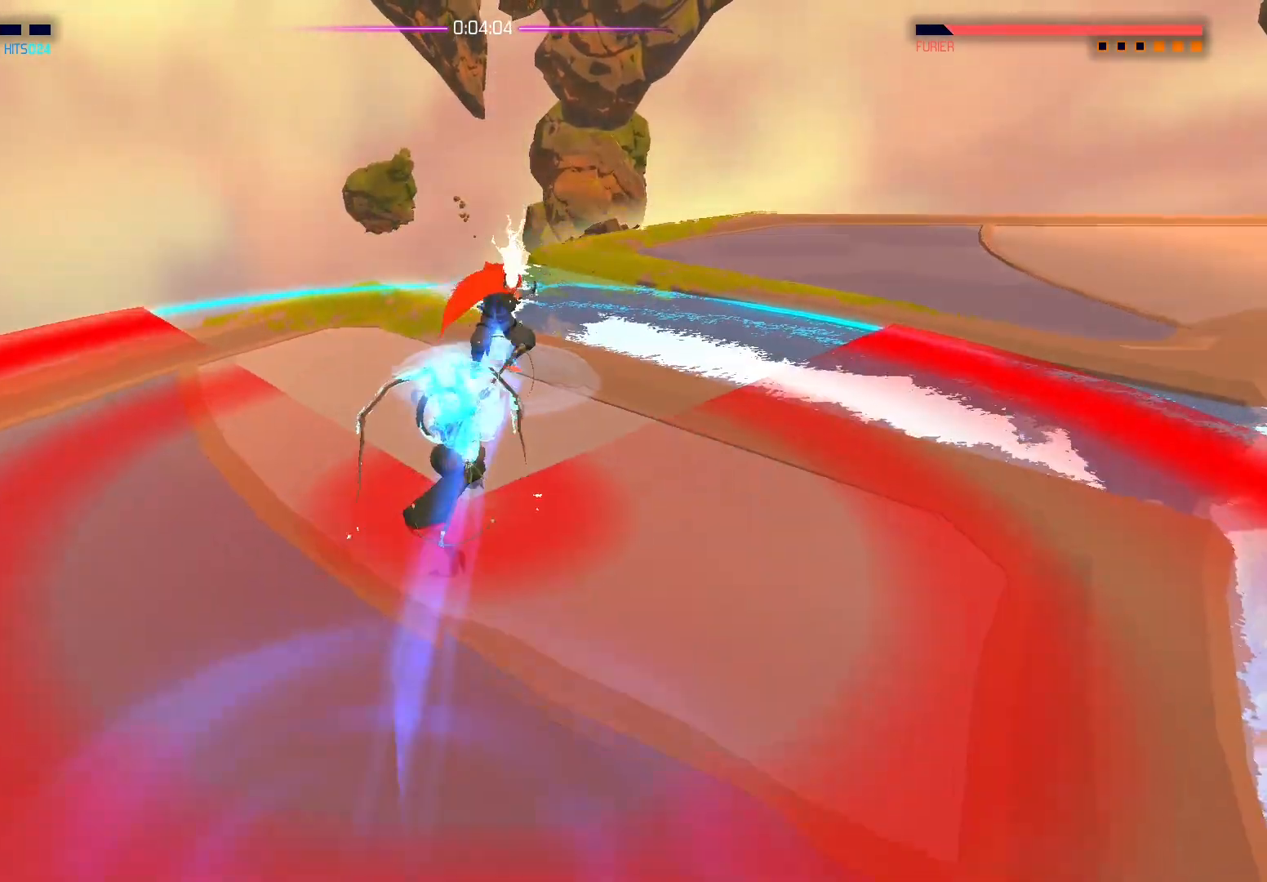
Gameplay with a controller (Xbox layout); each line is a JSON object with the inputs held at the frame after it. "events" lists button and stick changes between this image and that frame as [ms after this image, input, new state], when the widget could be followed in between.
{"buttons": ["X"], "left_stick": "center", "right_stick": "center", "events": [[83, "left_stick", "center"]]}
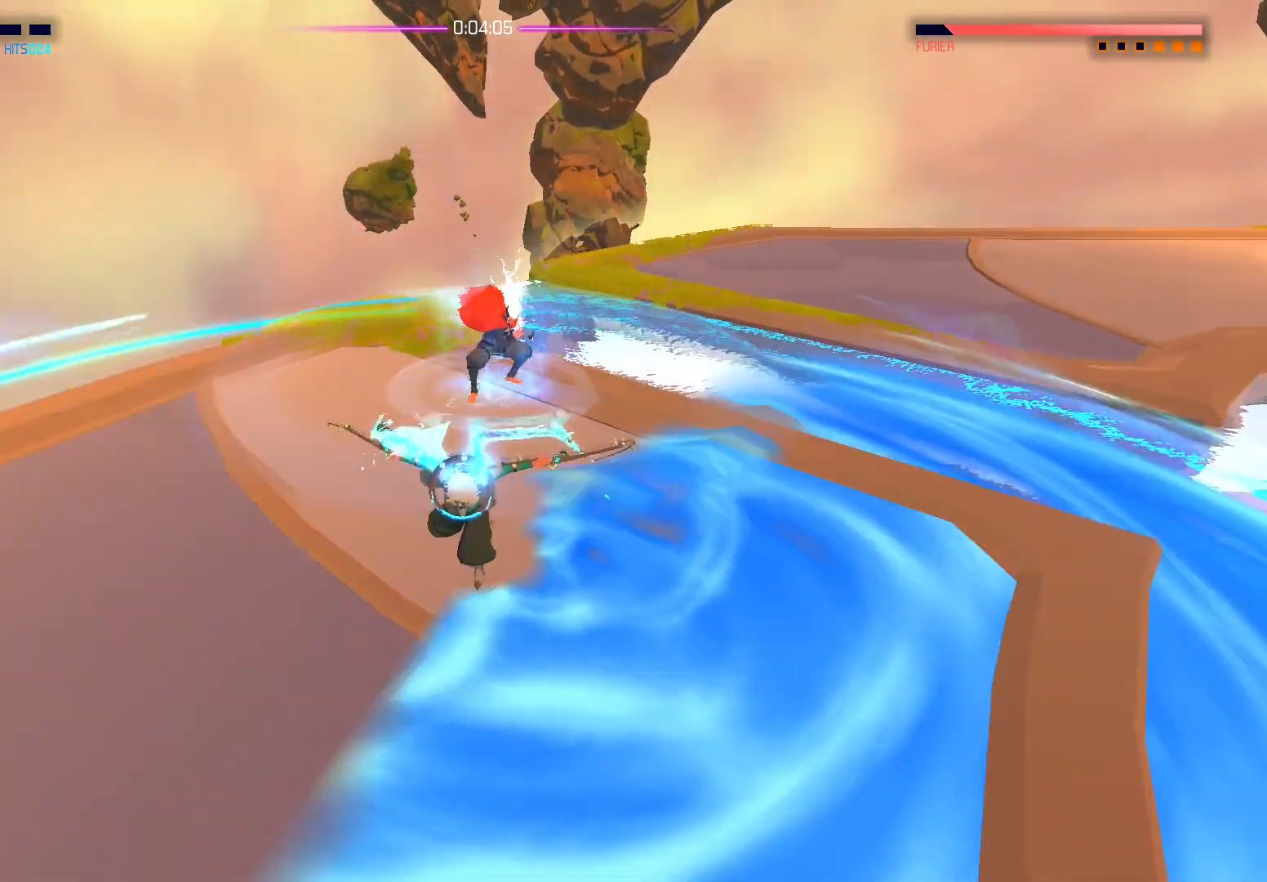
{"buttons": [], "left_stick": "center", "right_stick": "center", "events": [[150, "X", "up"]]}
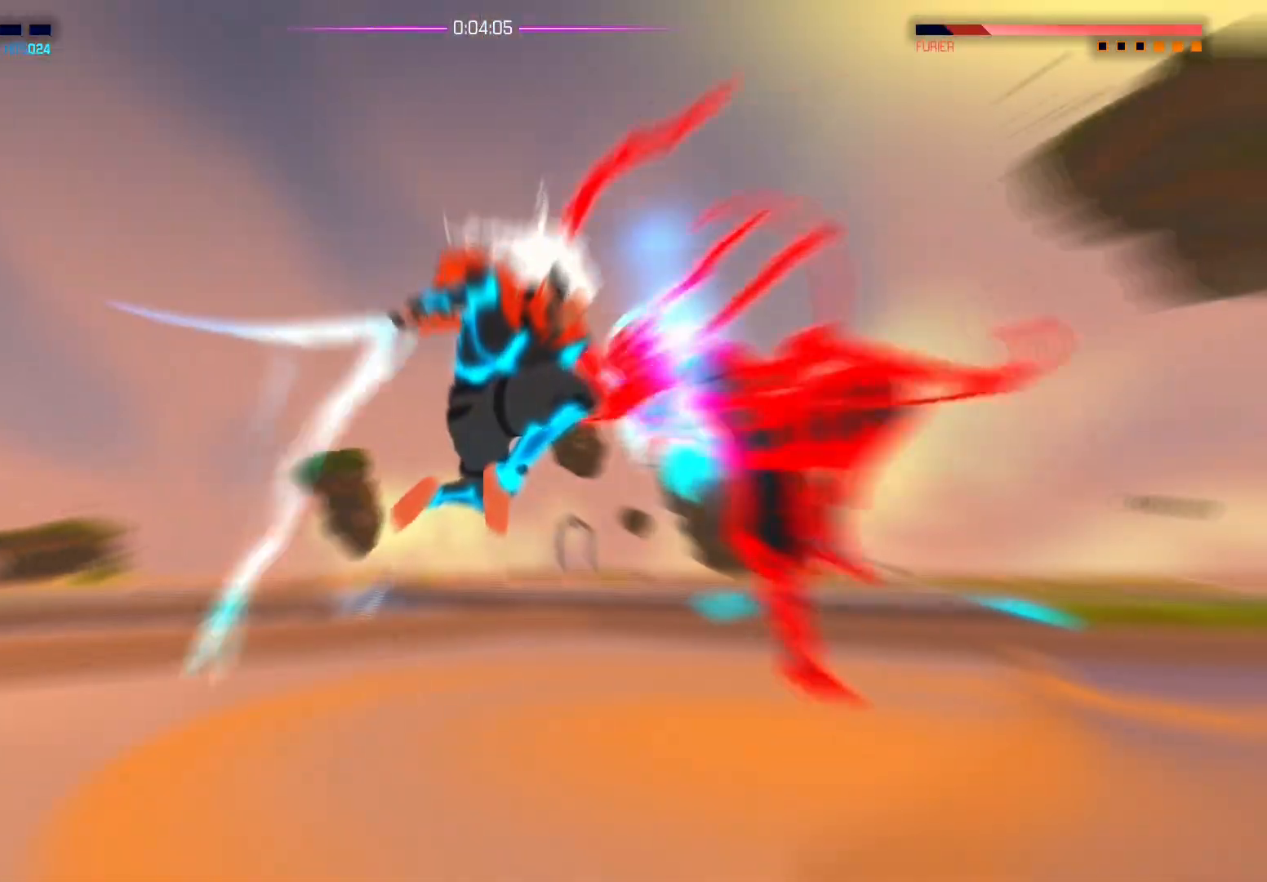
{"buttons": [], "left_stick": "center", "right_stick": "center", "events": [[50, "X", "down"], [183, "X", "up"], [283, "X", "down"], [400, "X", "up"]]}
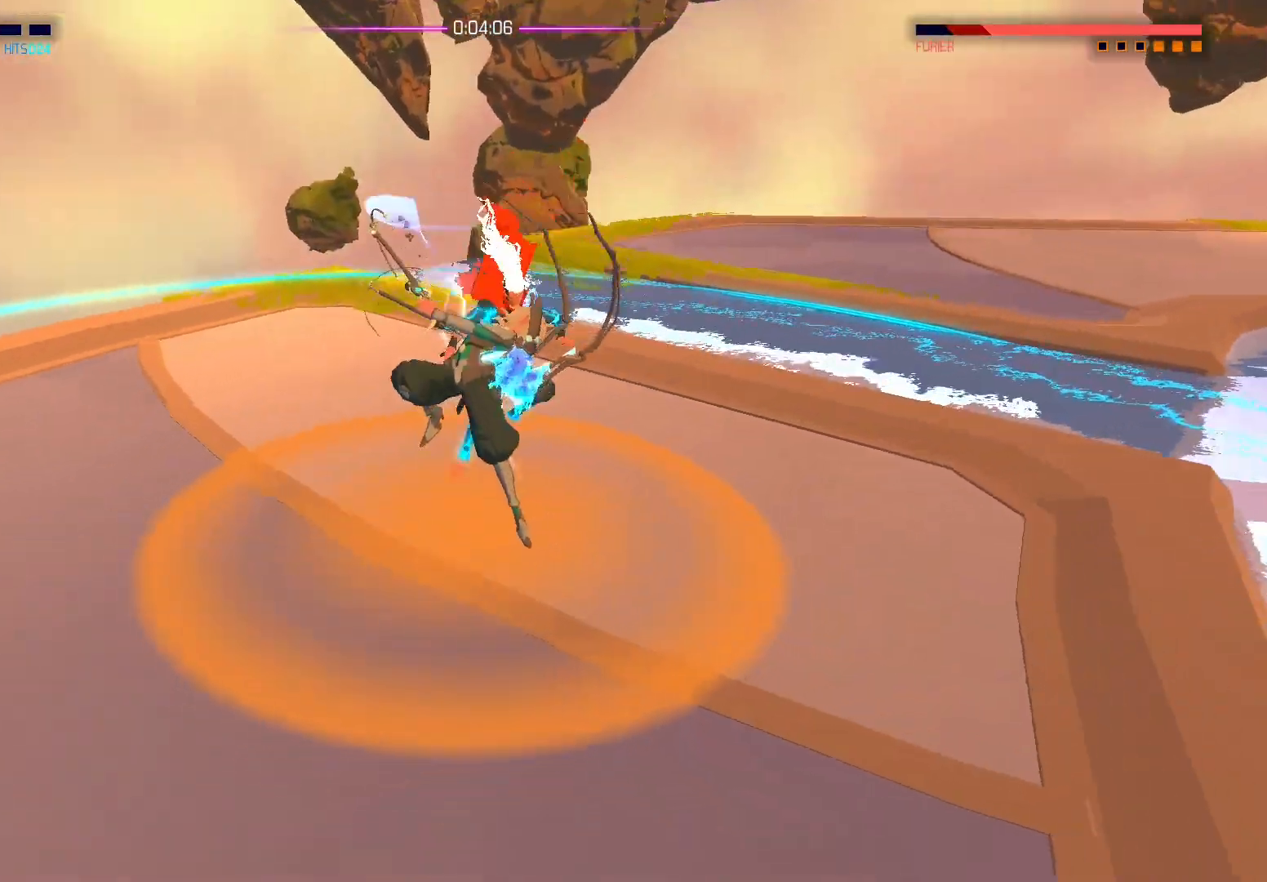
{"buttons": ["X"], "left_stick": "center", "right_stick": "center", "events": [[83, "X", "down"], [233, "X", "up"], [300, "X", "down"], [433, "X", "up"], [483, "X", "down"]]}
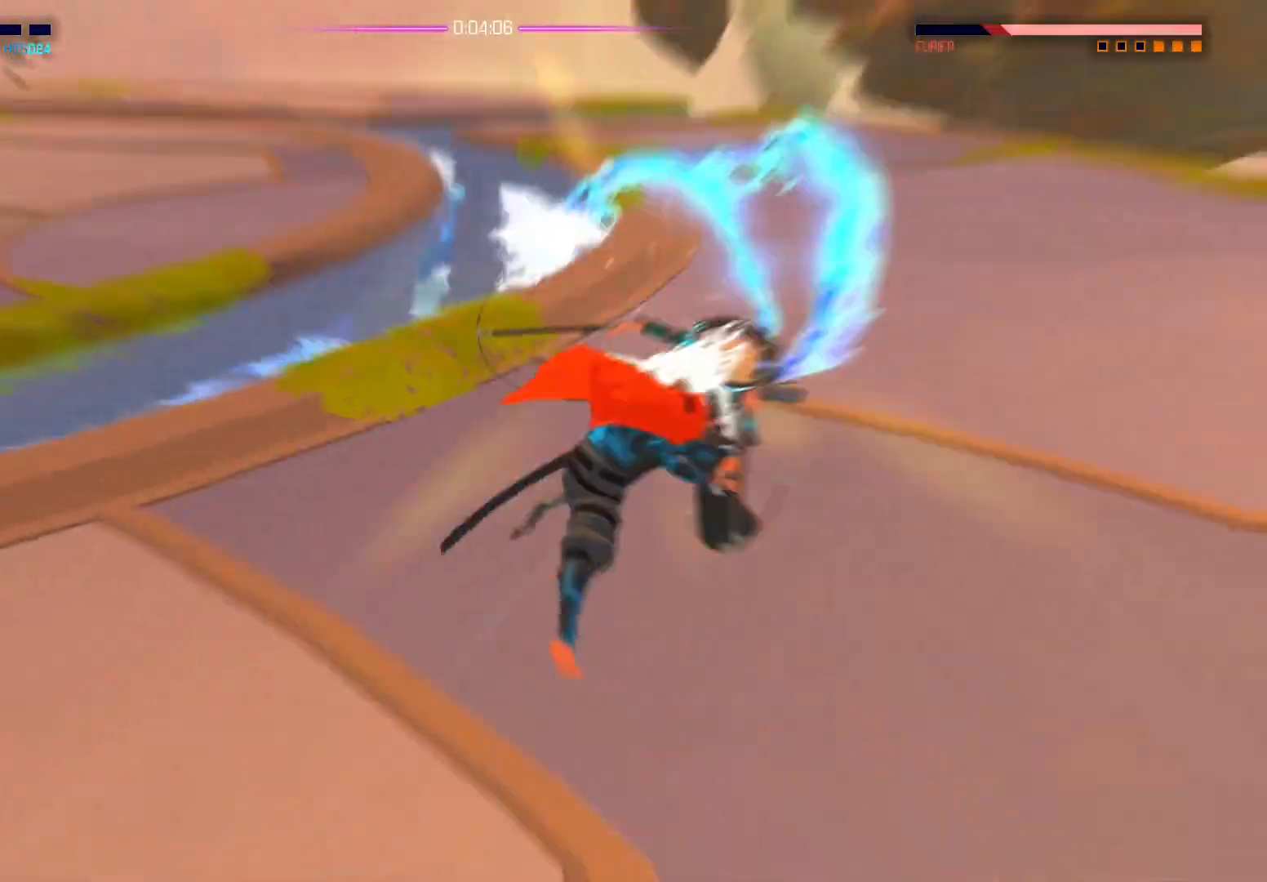
{"buttons": [], "left_stick": "center", "right_stick": "center", "events": [[133, "X", "up"]]}
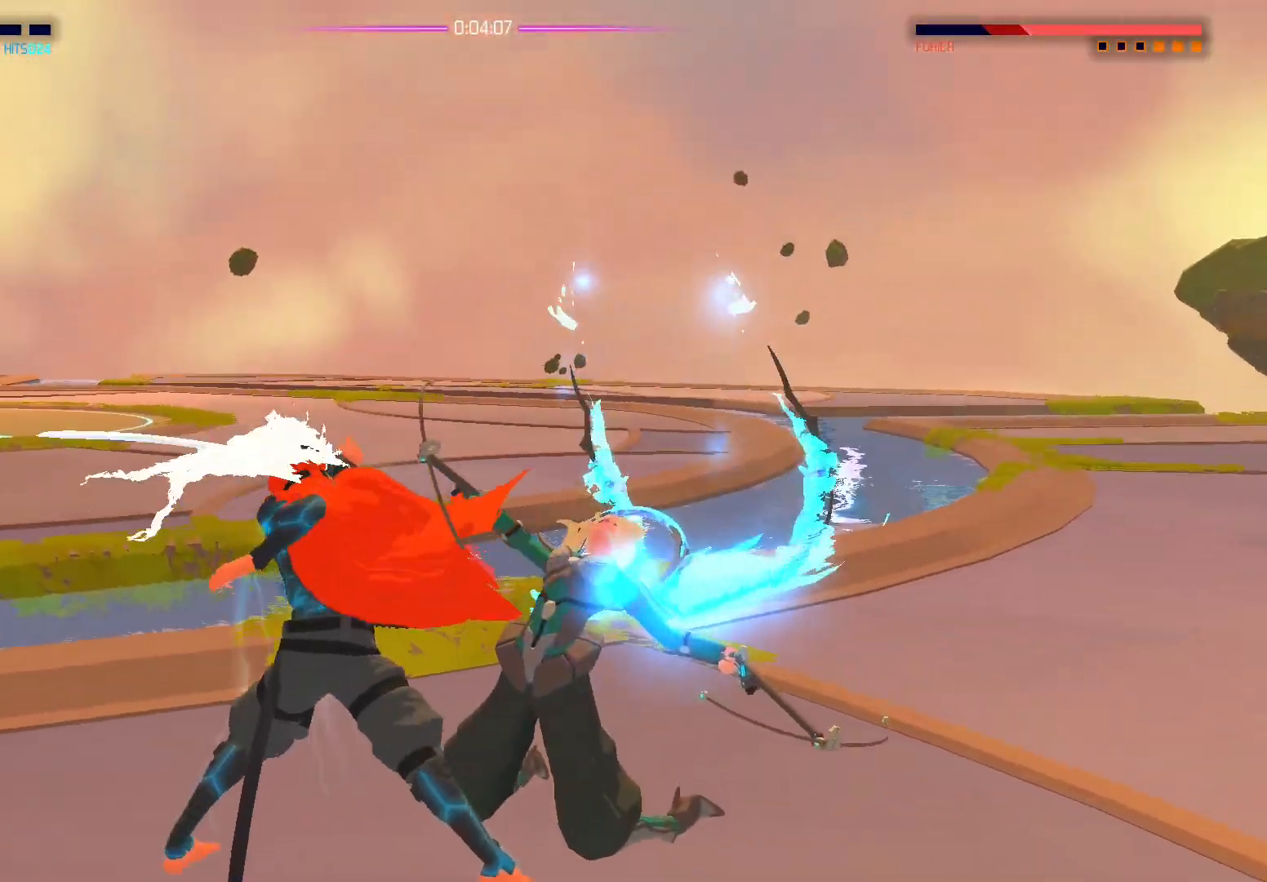
{"buttons": [], "left_stick": "center", "right_stick": "center", "events": []}
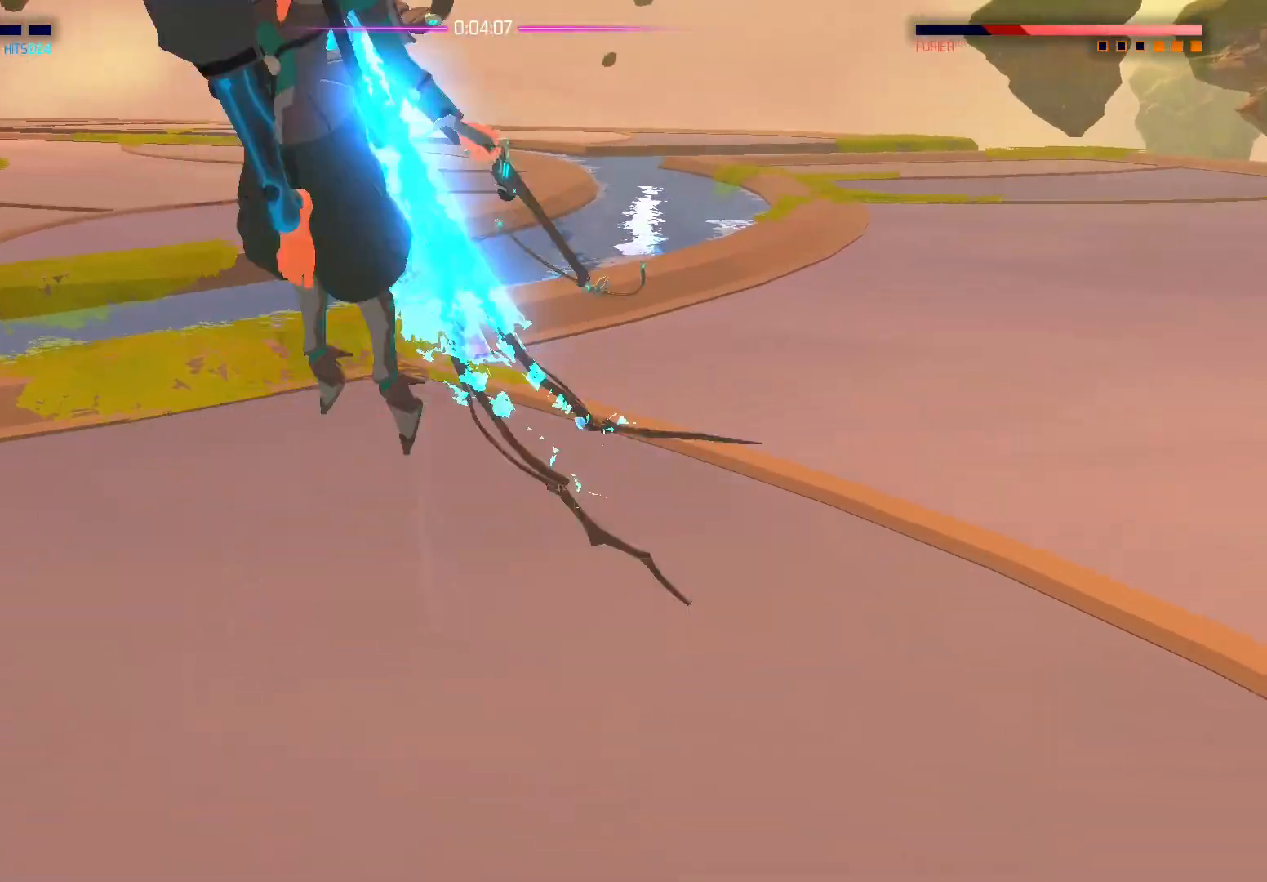
{"buttons": [], "left_stick": "center", "right_stick": "center", "events": []}
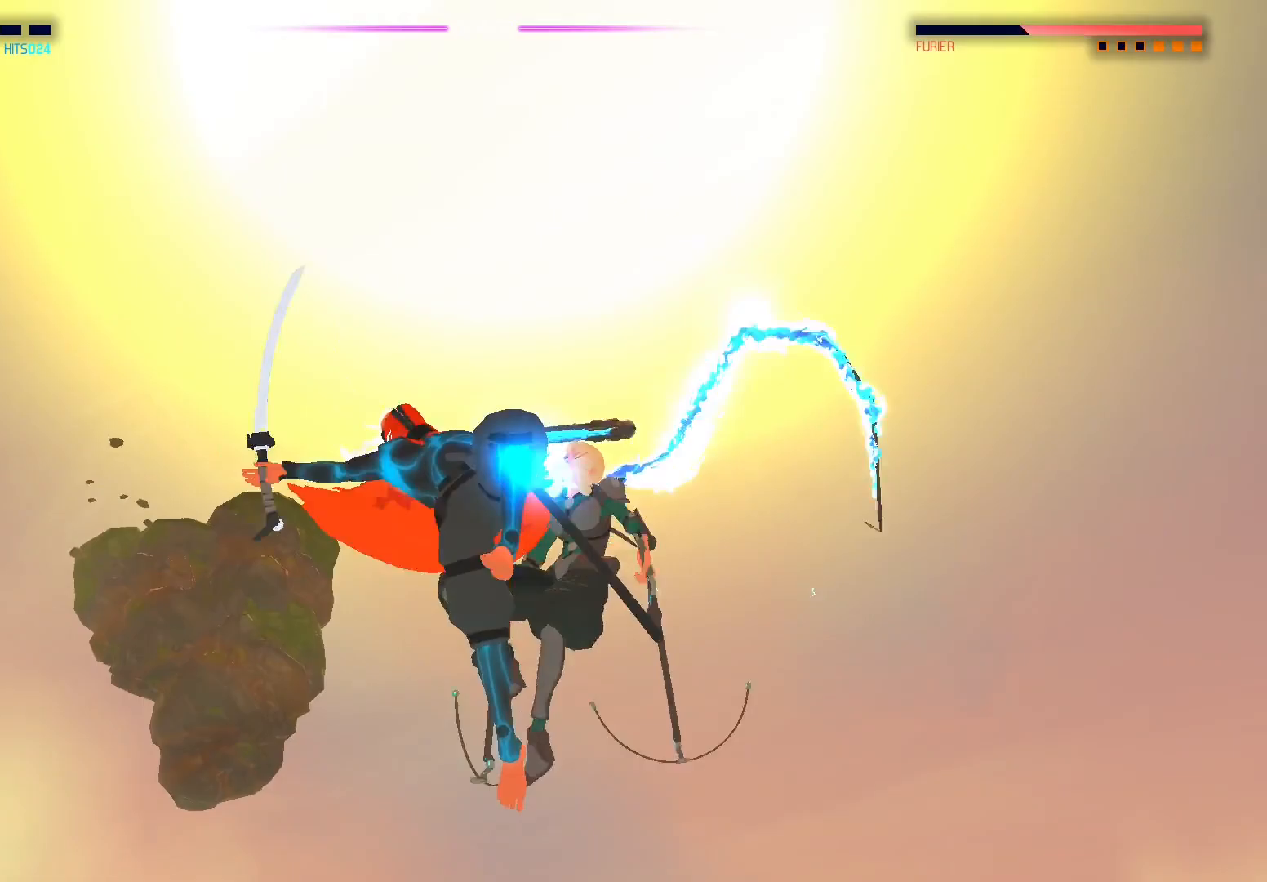
{"buttons": [], "left_stick": "center", "right_stick": "center", "events": []}
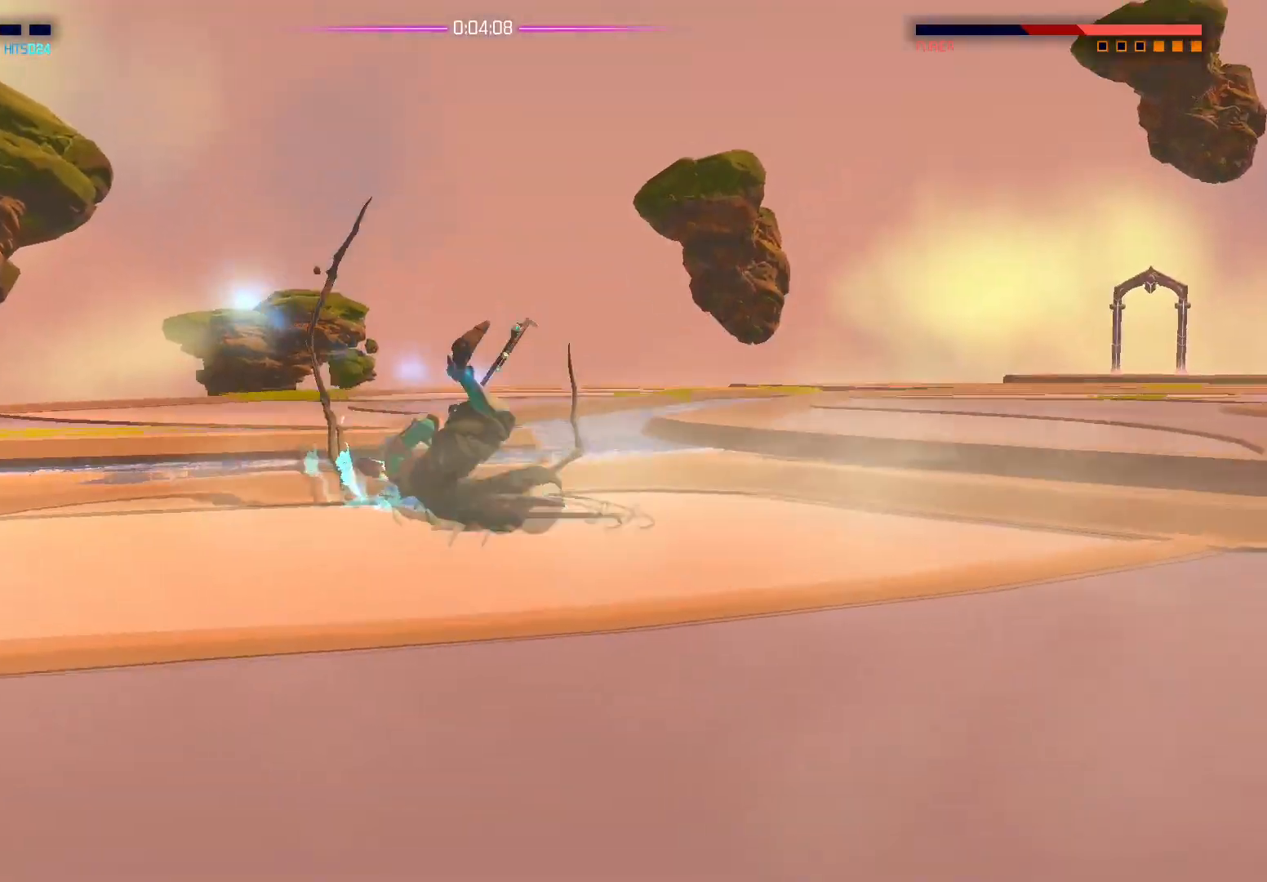
{"buttons": [], "left_stick": "center", "right_stick": "left", "events": [[67, "right_stick", "left"]]}
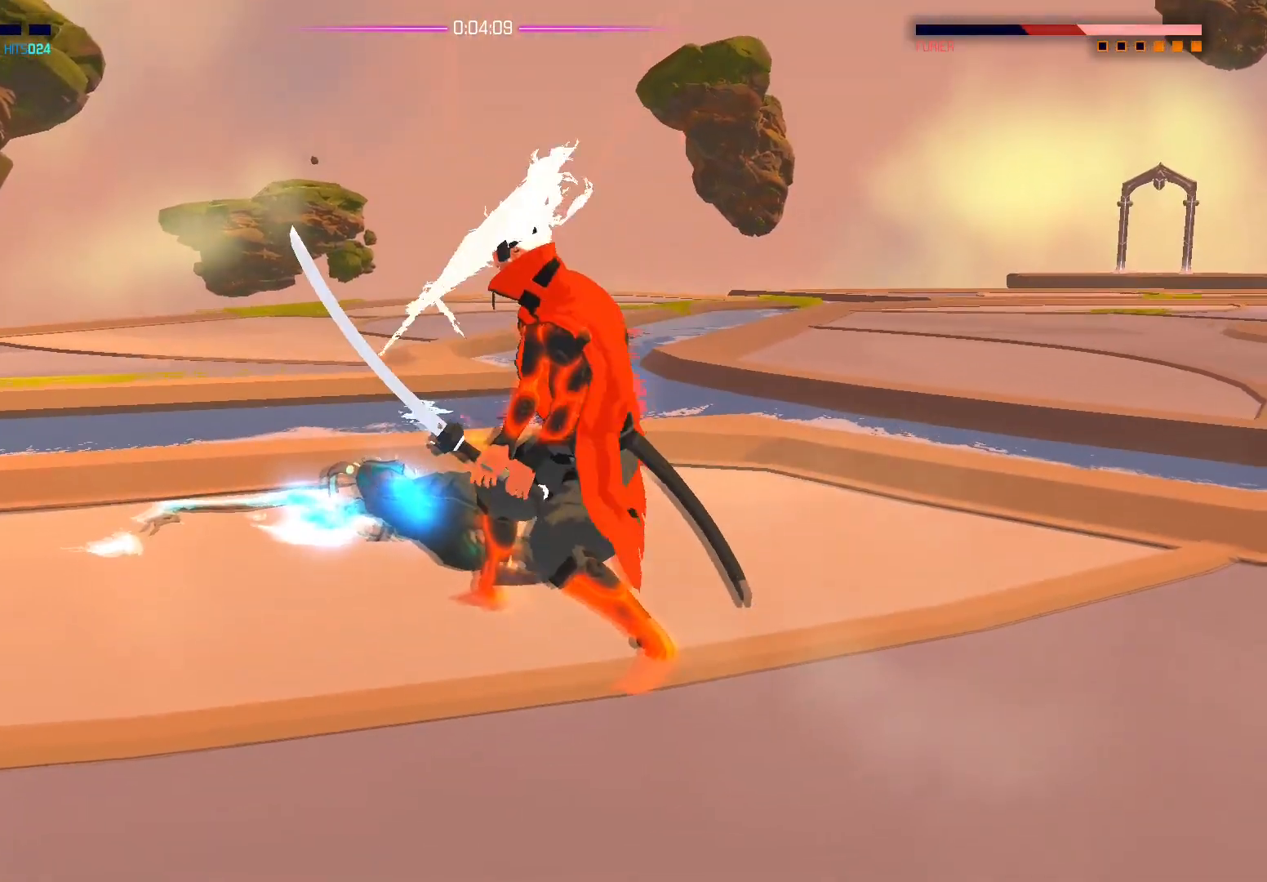
{"buttons": [], "left_stick": "center", "right_stick": "left", "events": []}
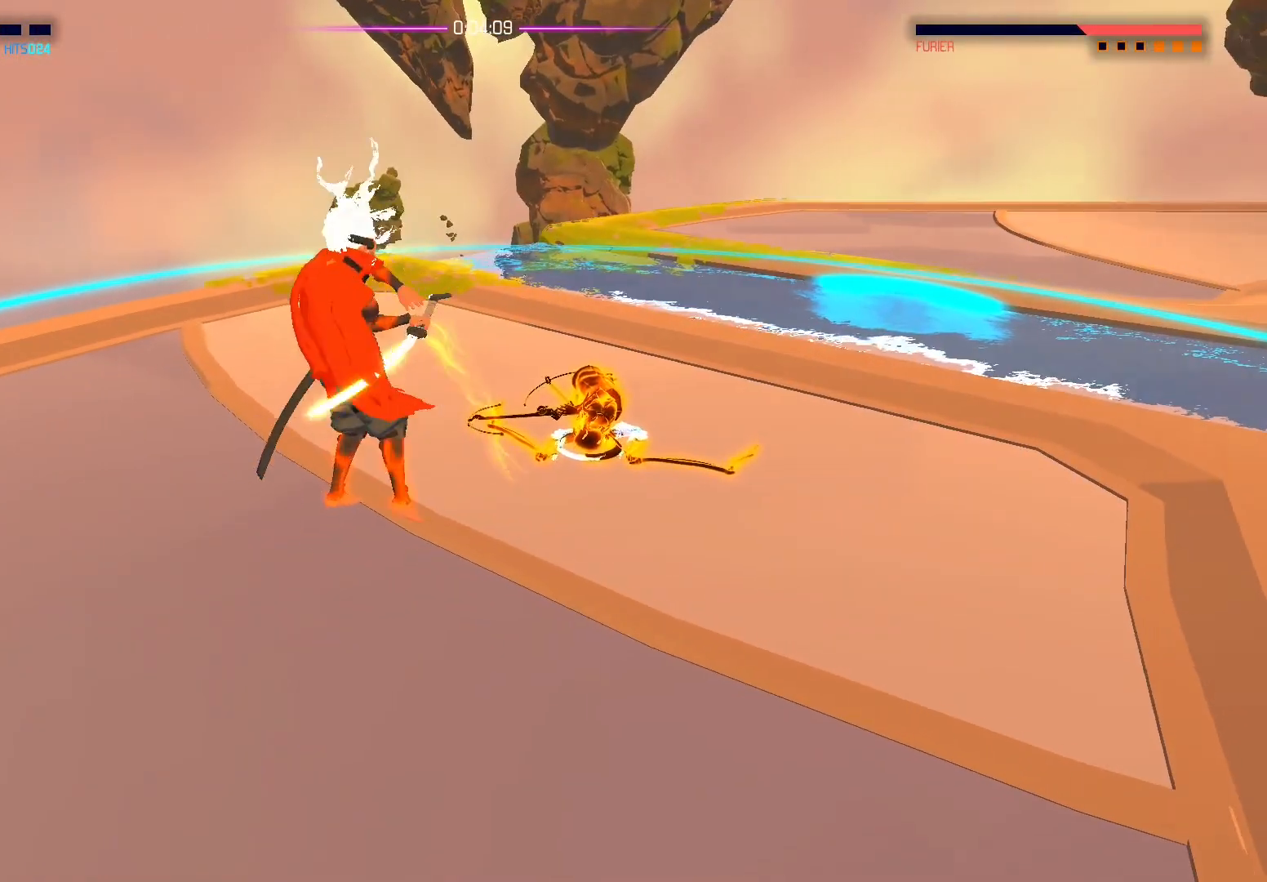
{"buttons": [], "left_stick": "center", "right_stick": "left", "events": []}
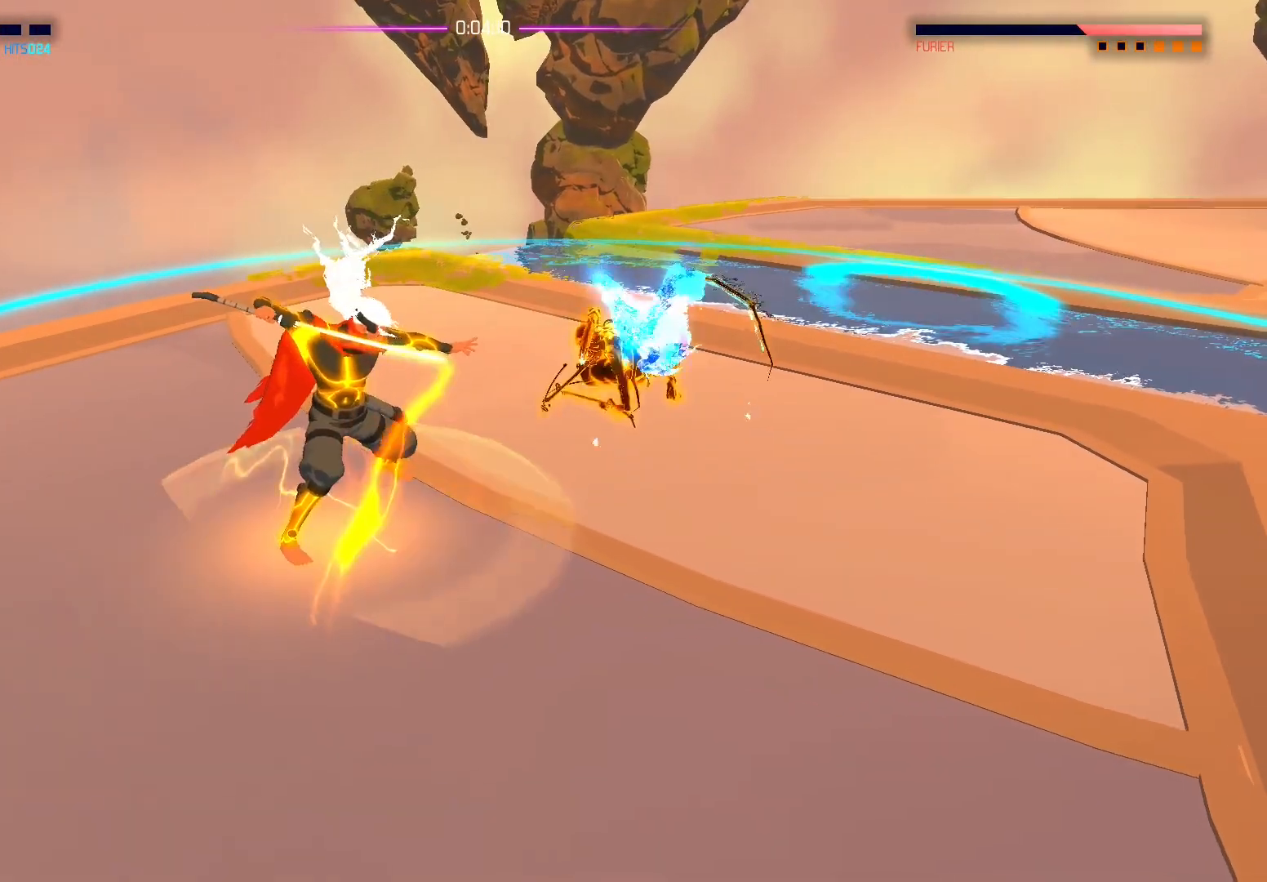
{"buttons": [], "left_stick": "center", "right_stick": "left", "events": []}
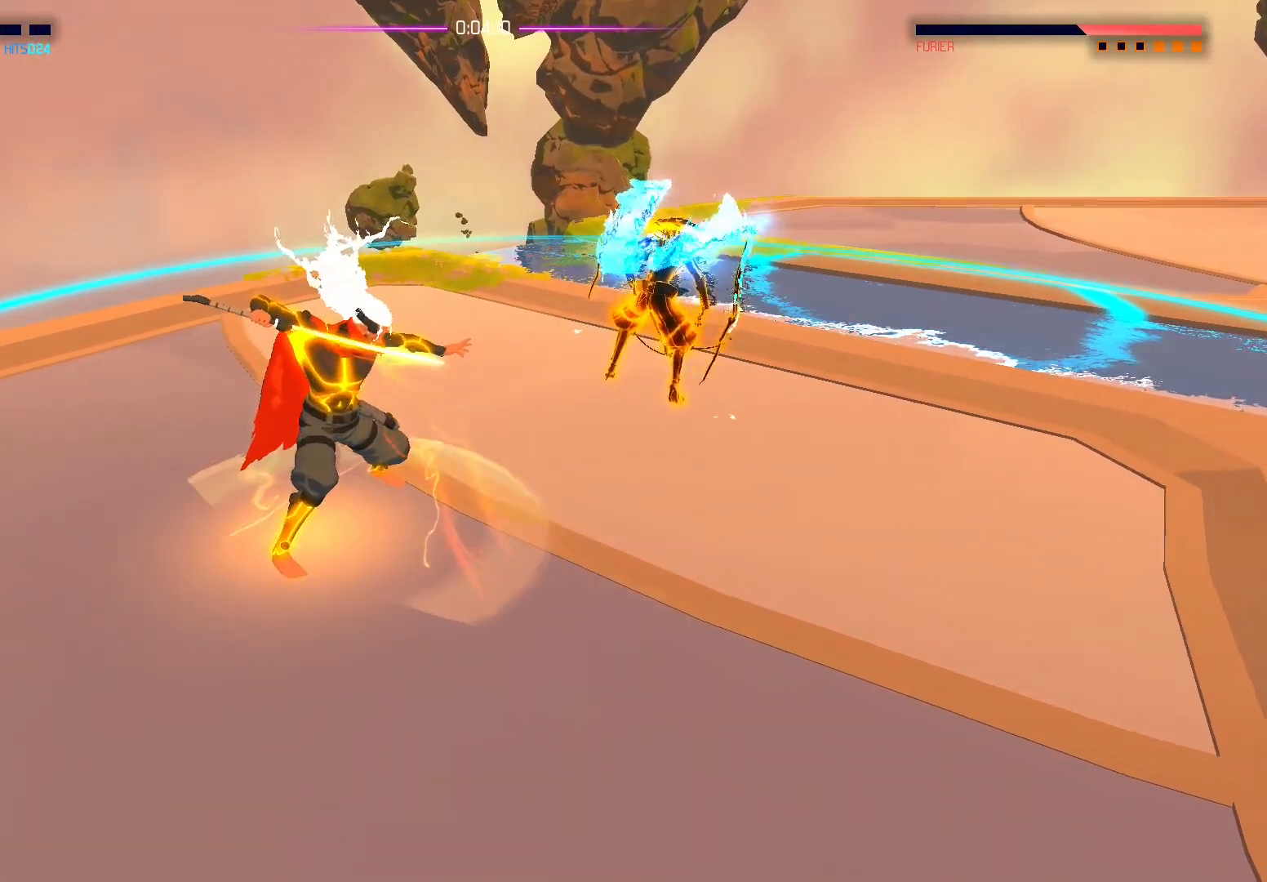
{"buttons": [], "left_stick": "center", "right_stick": "left", "events": []}
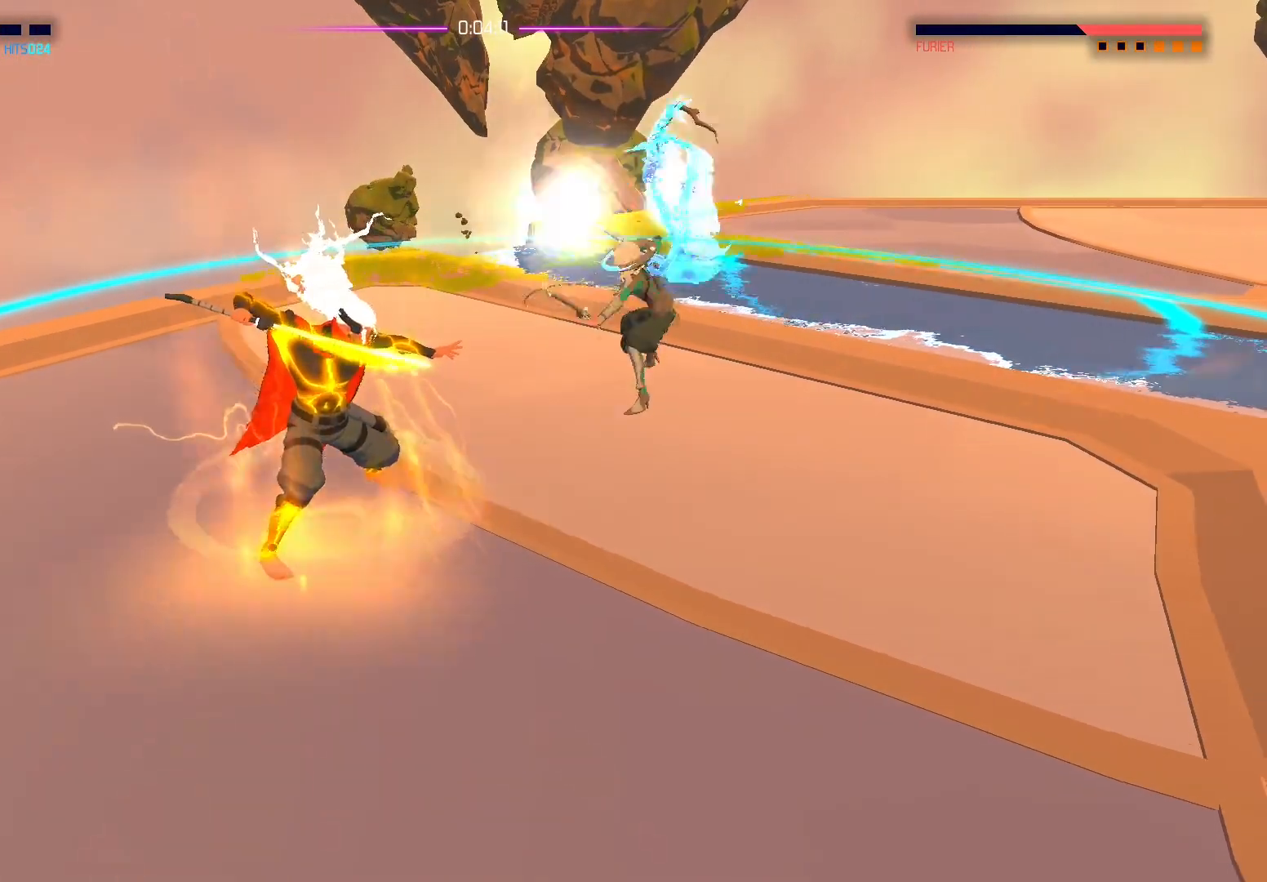
{"buttons": [], "left_stick": "center", "right_stick": "center", "events": [[83, "right_stick", "center"], [200, "X", "down"], [267, "X", "up"], [333, "B", "down"], [467, "B", "up"]]}
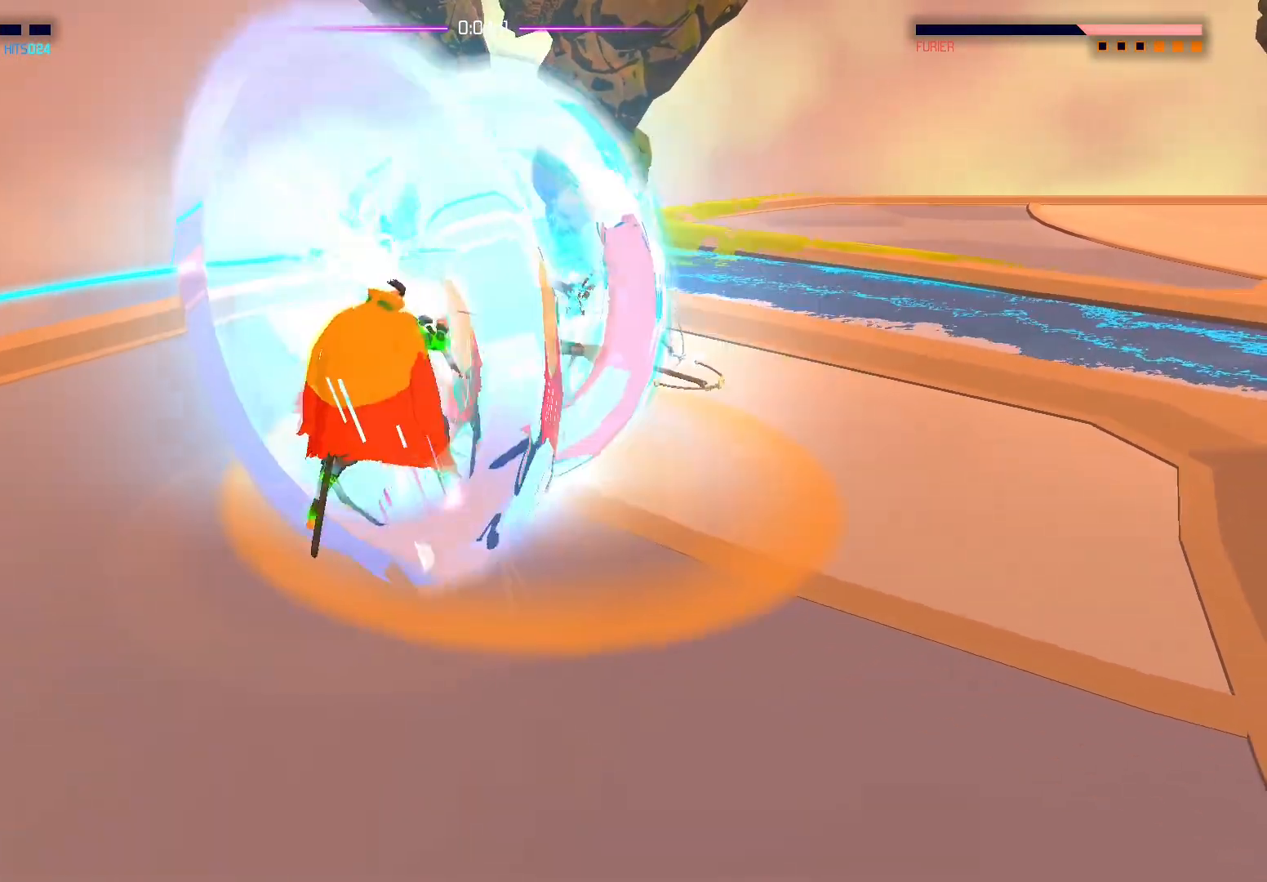
{"buttons": [], "left_stick": "center", "right_stick": "center", "events": [[200, "X", "down"], [333, "X", "up"], [367, "X", "down"], [483, "X", "up"]]}
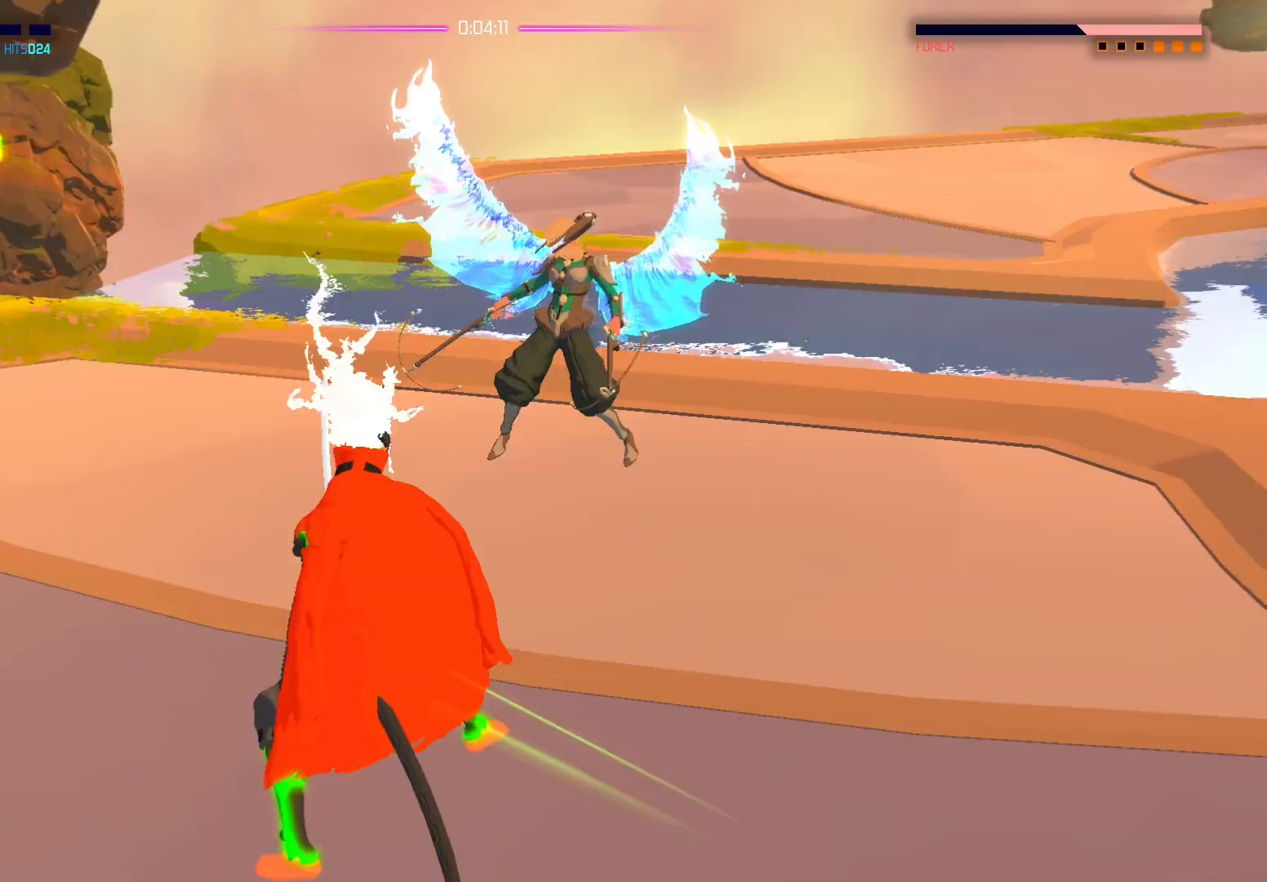
{"buttons": [], "left_stick": "center", "right_stick": "center", "events": [[67, "X", "down"], [150, "X", "up"], [233, "X", "down"], [350, "X", "up"]]}
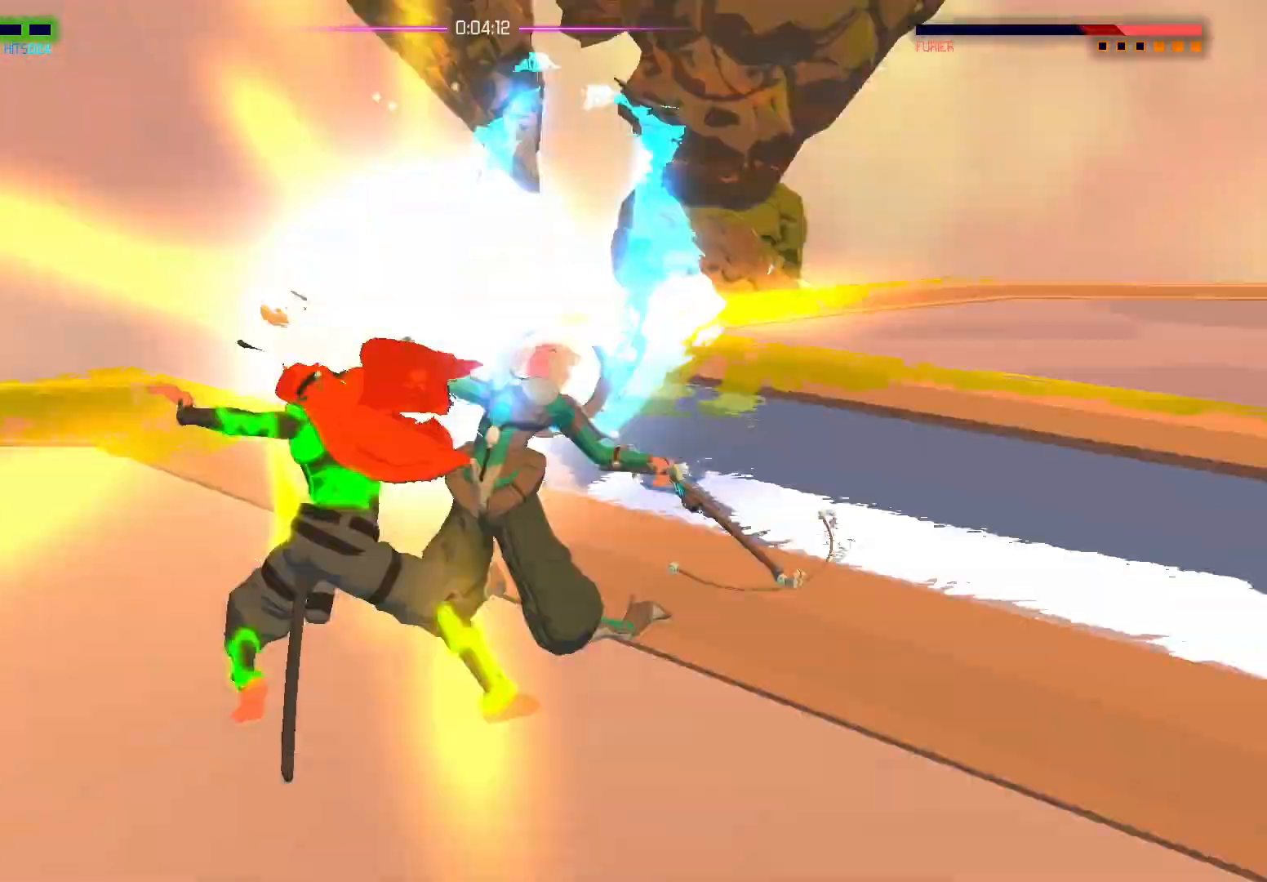
{"buttons": [], "left_stick": "center", "right_stick": "center", "events": []}
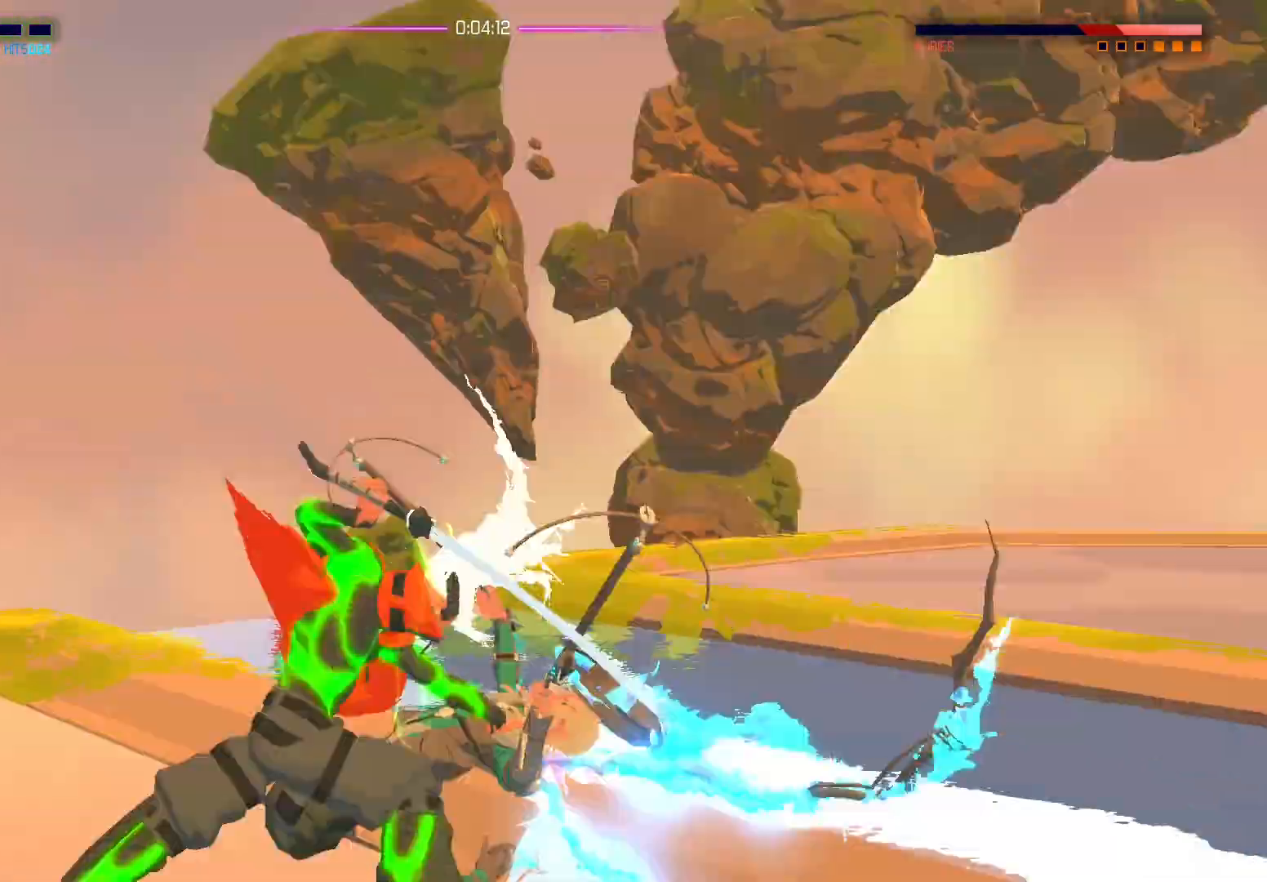
{"buttons": [], "left_stick": "center", "right_stick": "center", "events": []}
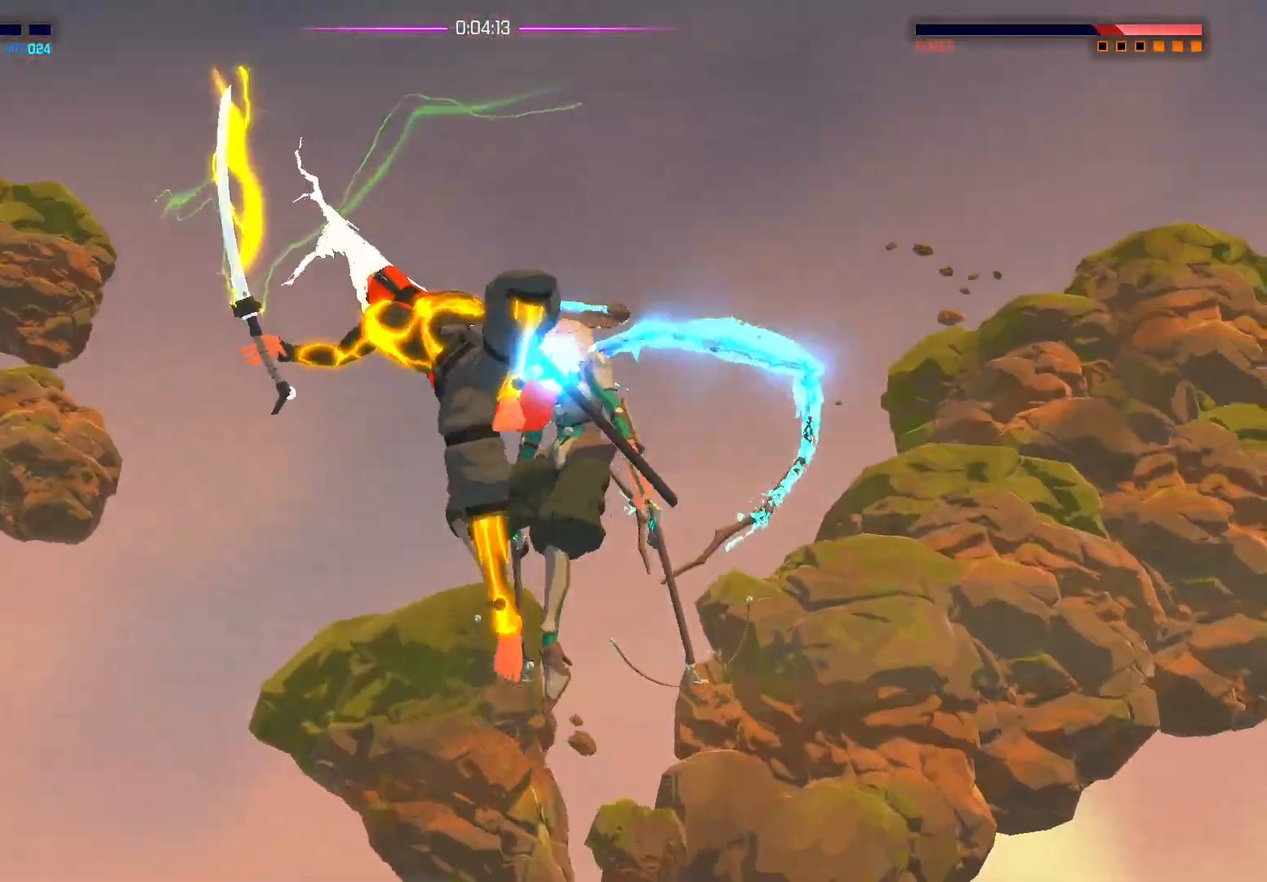
{"buttons": [], "left_stick": "center", "right_stick": "center", "events": []}
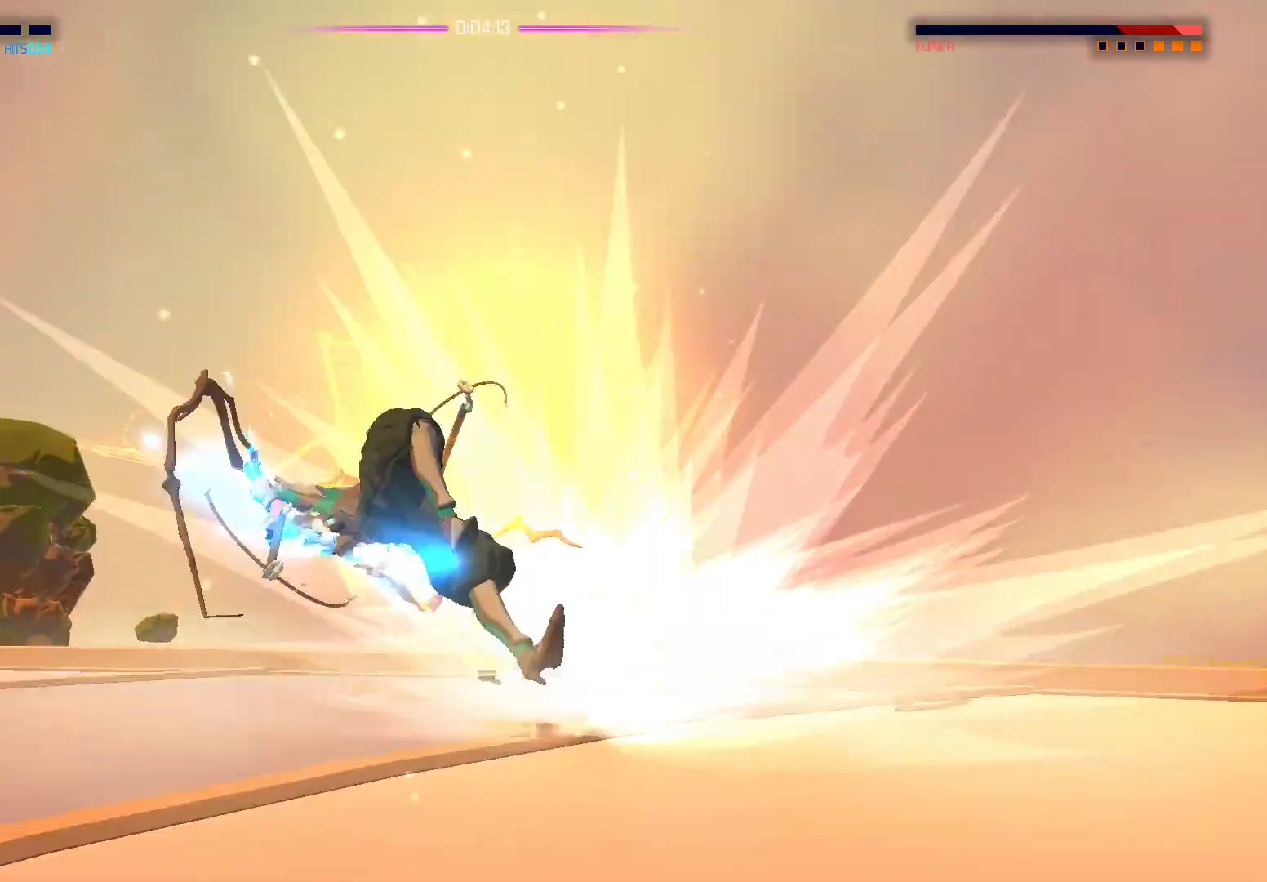
{"buttons": [], "left_stick": "center", "right_stick": "center", "events": []}
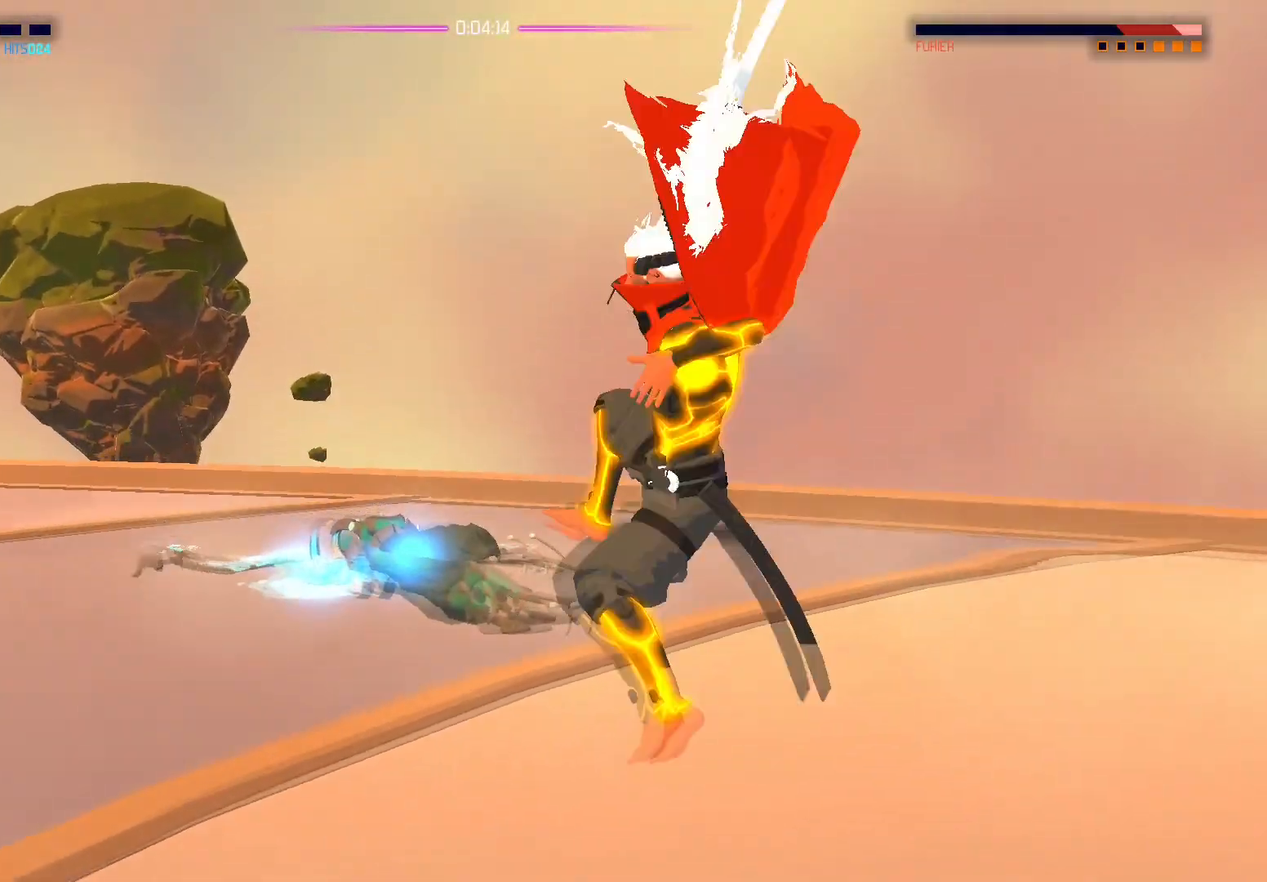
{"buttons": [], "left_stick": "left", "right_stick": "center", "events": [[283, "left_stick", "left"]]}
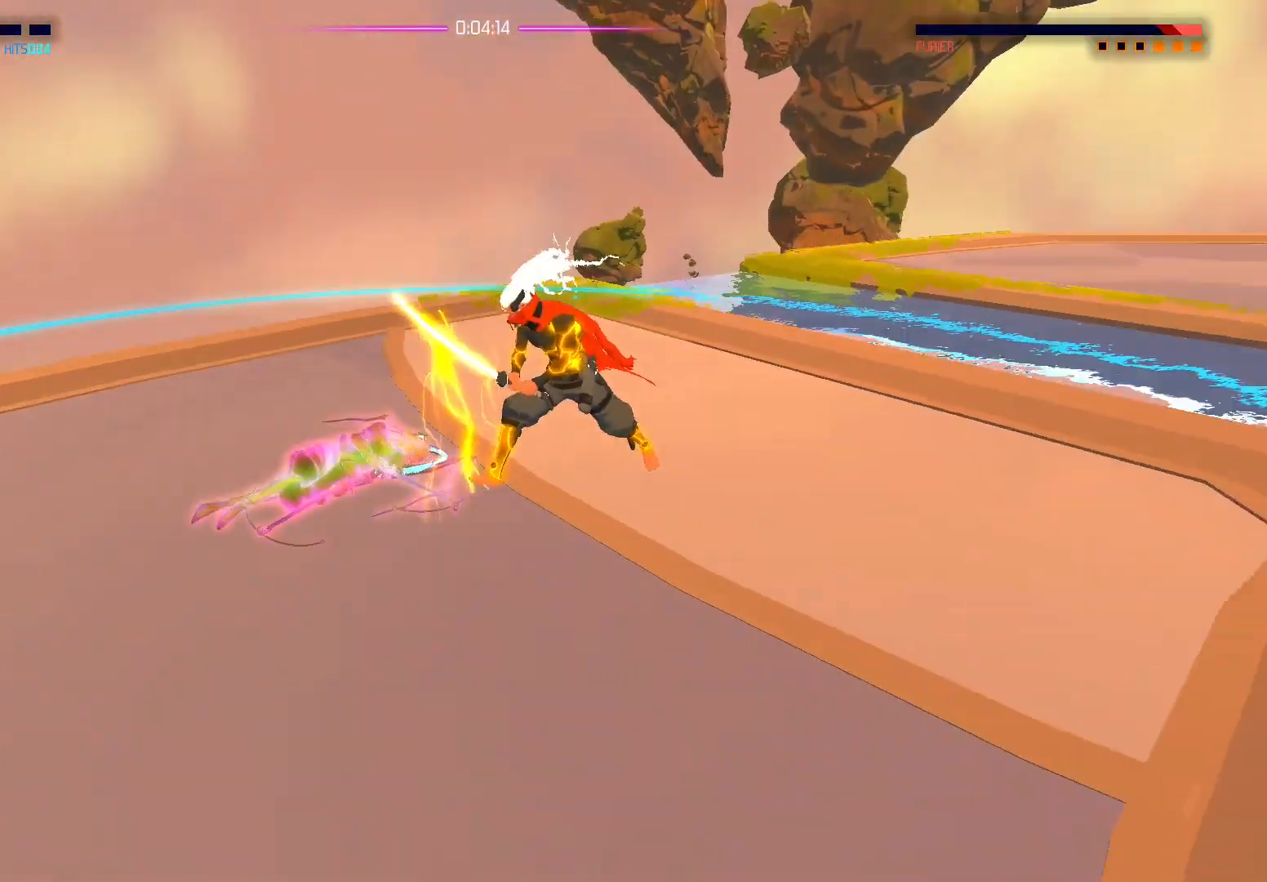
{"buttons": [], "left_stick": "right", "right_stick": "center", "events": [[33, "left_stick", "down"], [117, "left_stick", "right"], [200, "left_stick", "up"], [267, "left_stick", "left"], [333, "left_stick", "down"], [433, "left_stick", "right"]]}
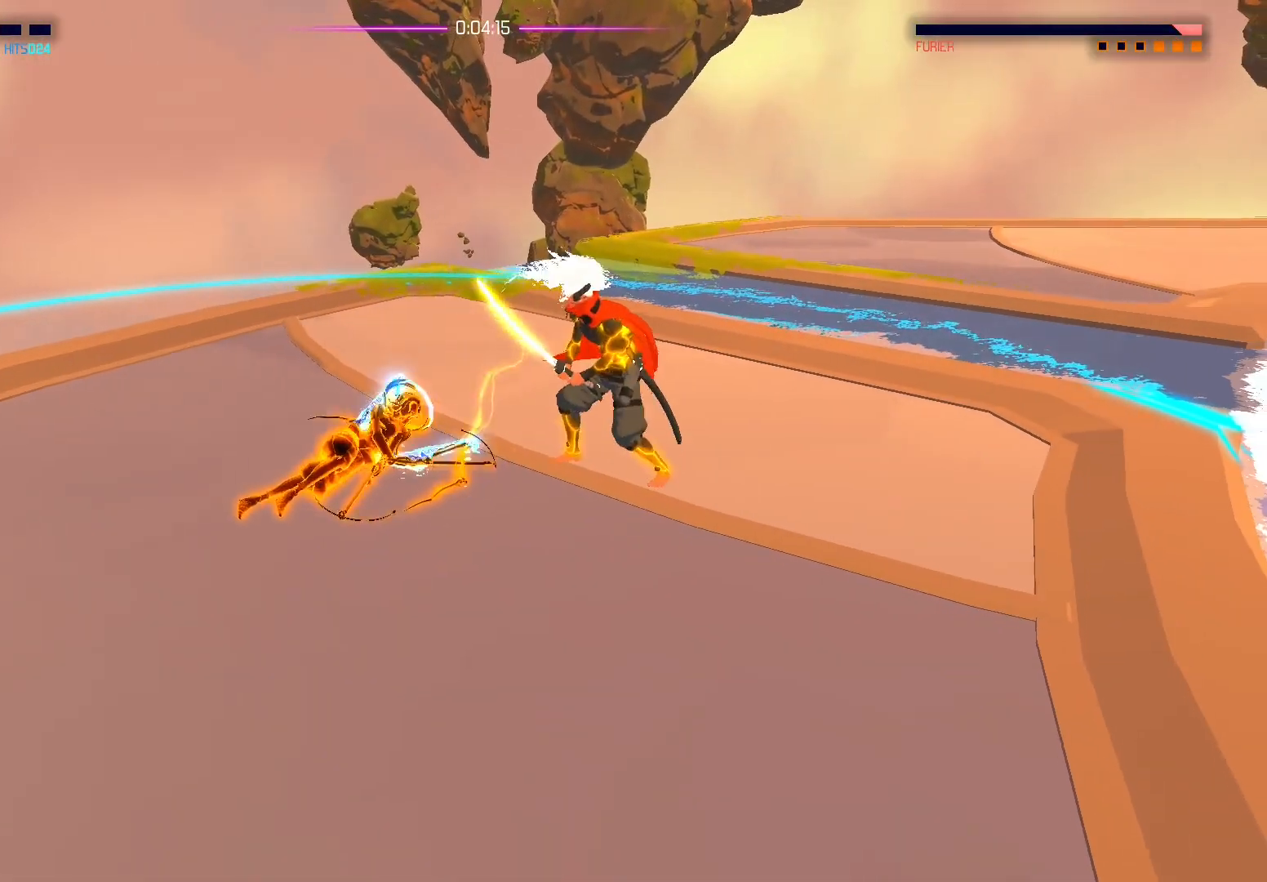
{"buttons": [], "left_stick": "down-right", "right_stick": "center", "events": [[267, "left_stick", "down-right"]]}
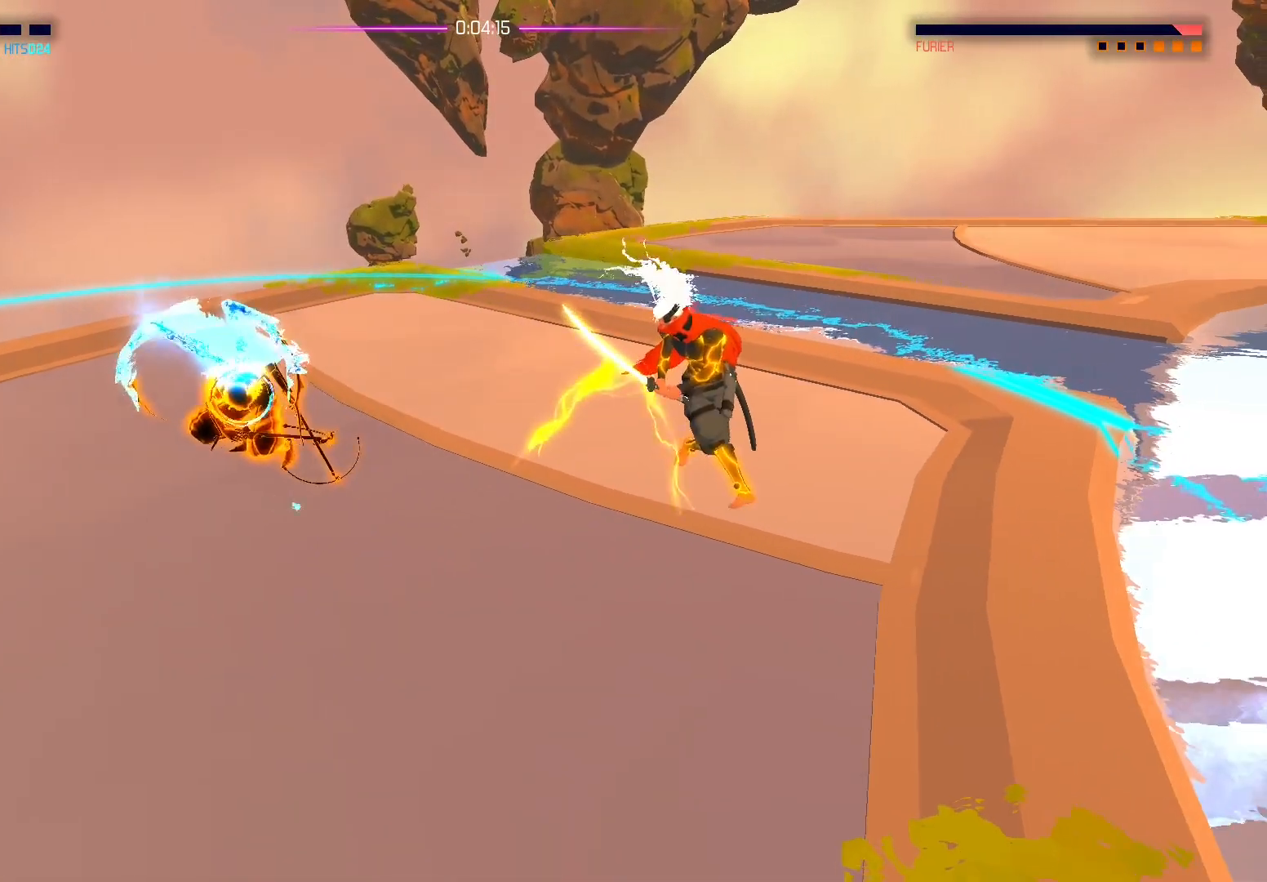
{"buttons": [], "left_stick": "center", "right_stick": "center", "events": [[83, "left_stick", "down-left"], [150, "X", "down"], [167, "left_stick", "center"], [267, "X", "up"], [350, "X", "down"], [483, "X", "up"]]}
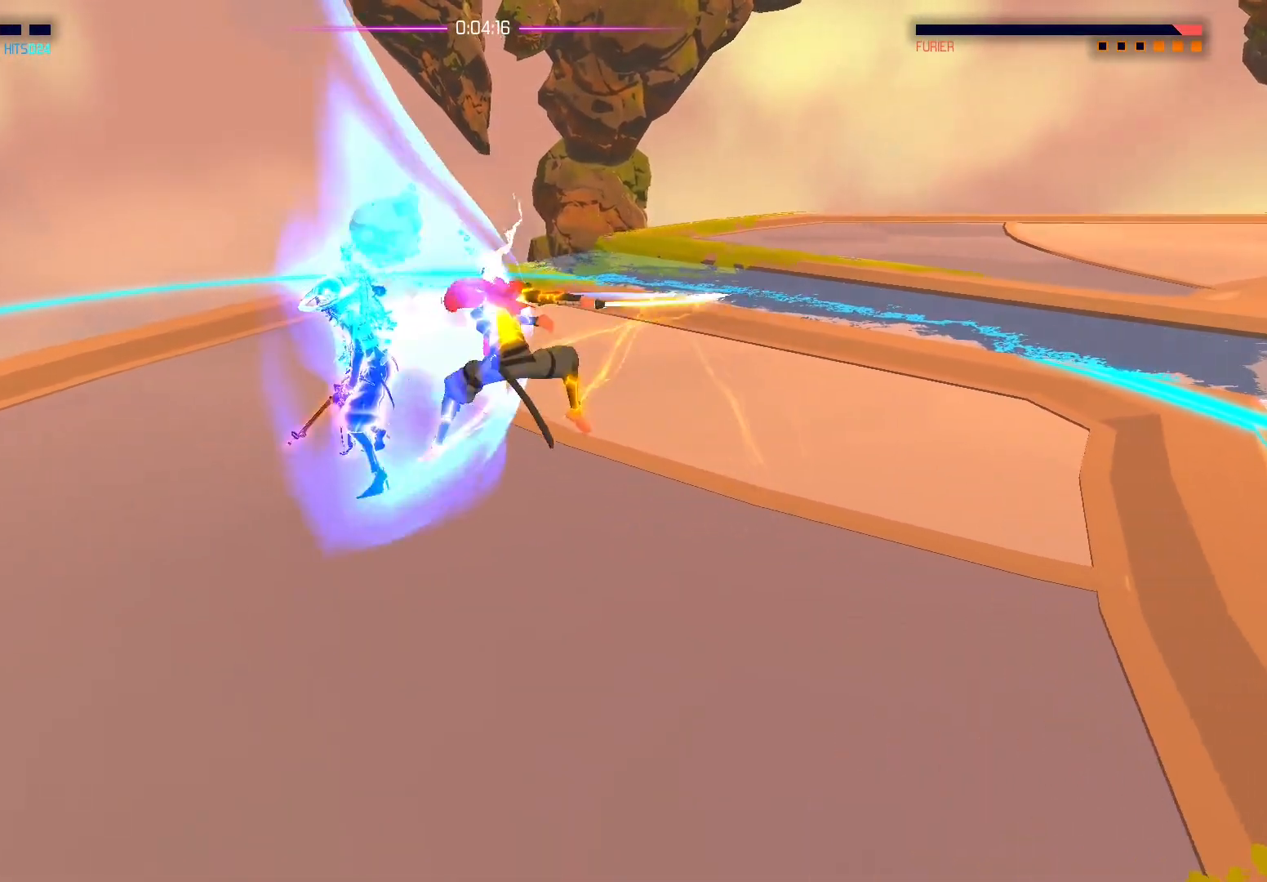
{"buttons": [], "left_stick": "center", "right_stick": "center", "events": [[50, "X", "down"], [167, "X", "up"], [250, "X", "down"], [367, "X", "up"]]}
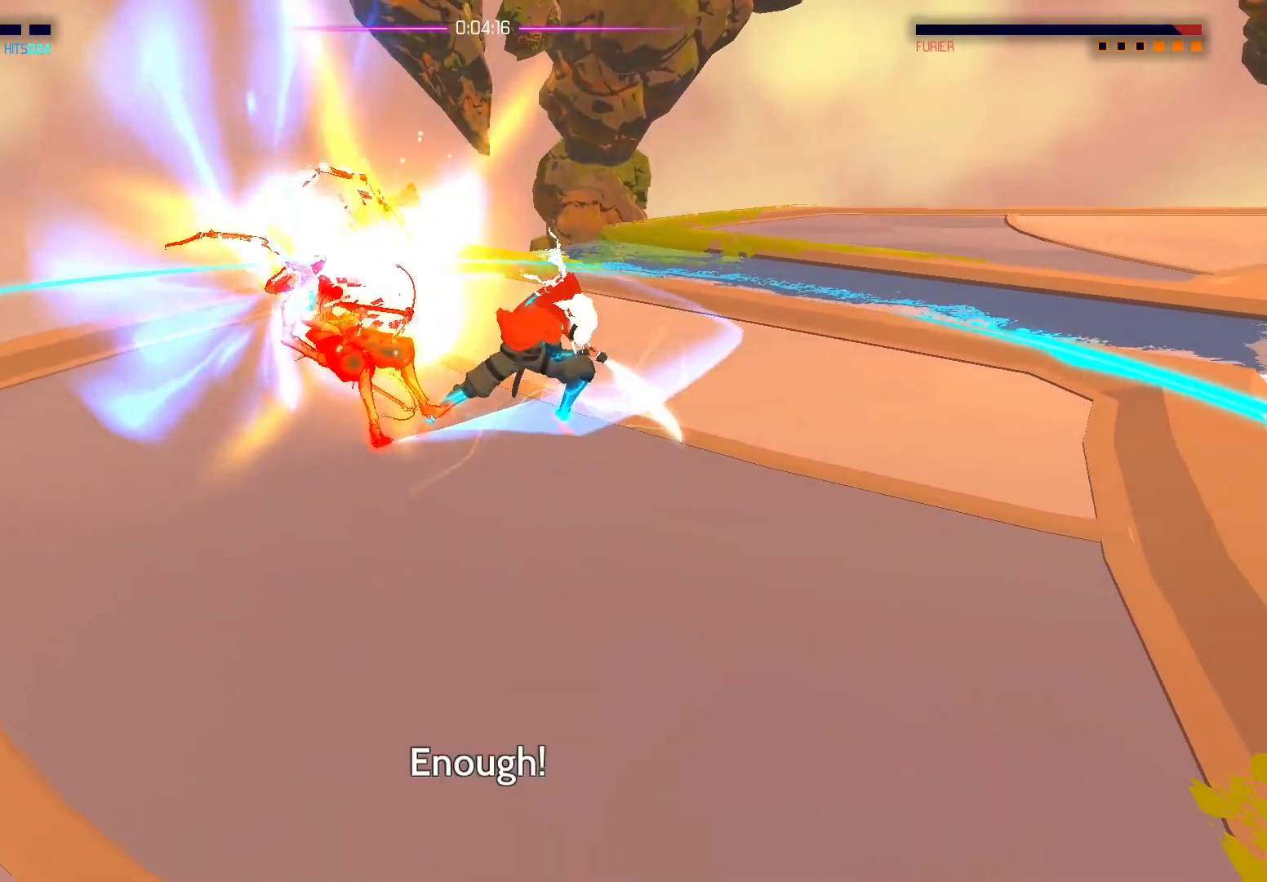
{"buttons": [], "left_stick": "center", "right_stick": "center", "events": [[33, "B", "down"], [217, "B", "up"]]}
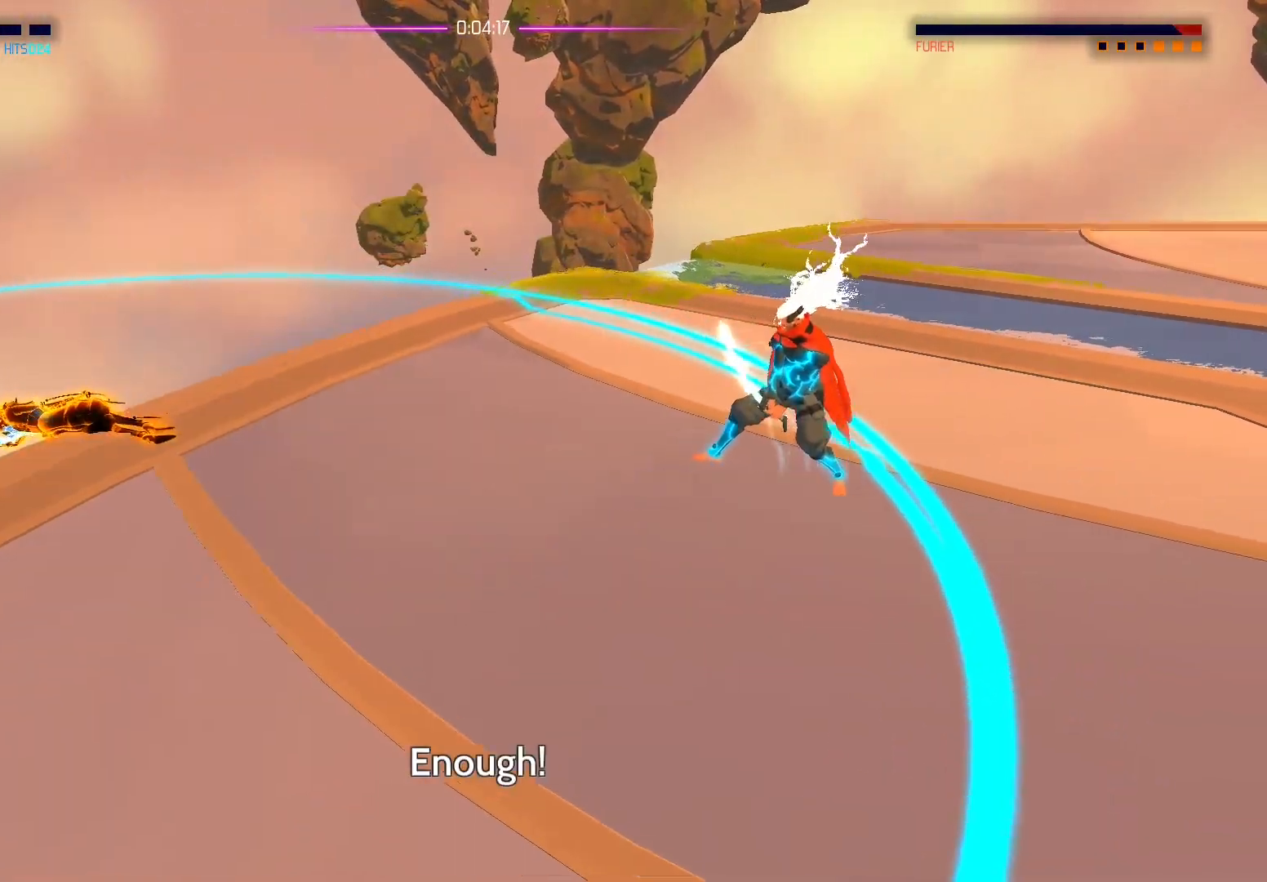
{"buttons": [], "left_stick": "center", "right_stick": "left", "events": [[317, "right_stick", "left"]]}
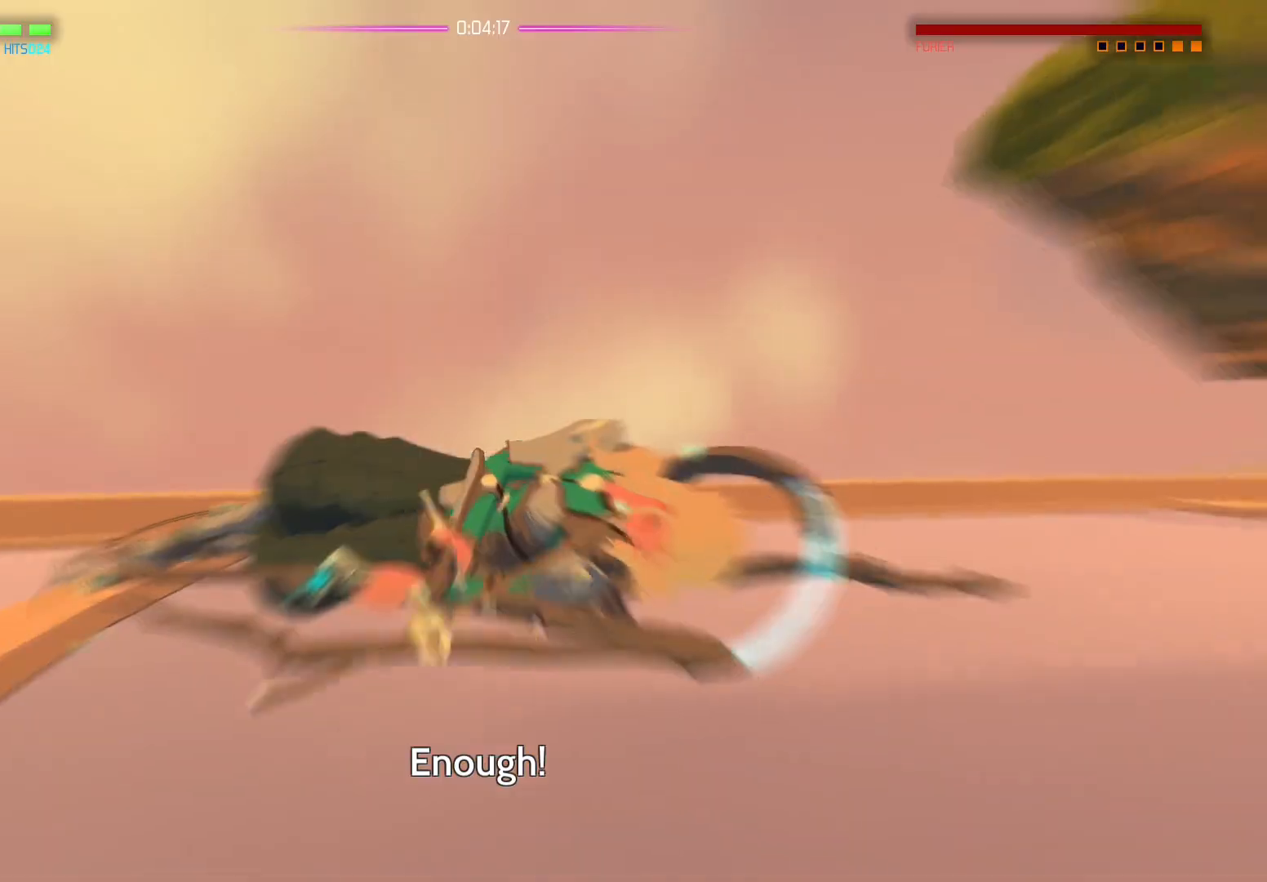
{"buttons": [], "left_stick": "center", "right_stick": "left", "events": []}
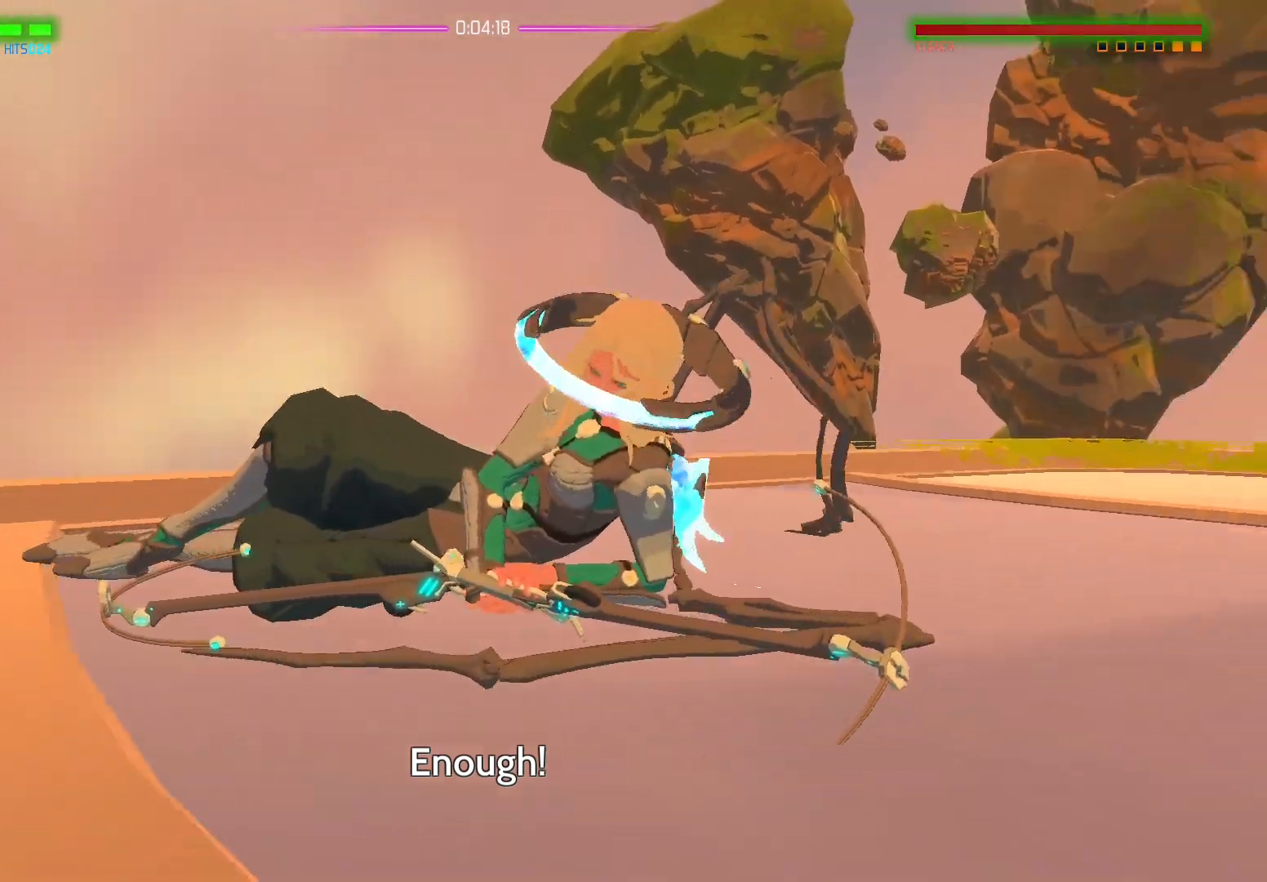
{"buttons": [], "left_stick": "center", "right_stick": "center", "events": [[333, "right_stick", "center"]]}
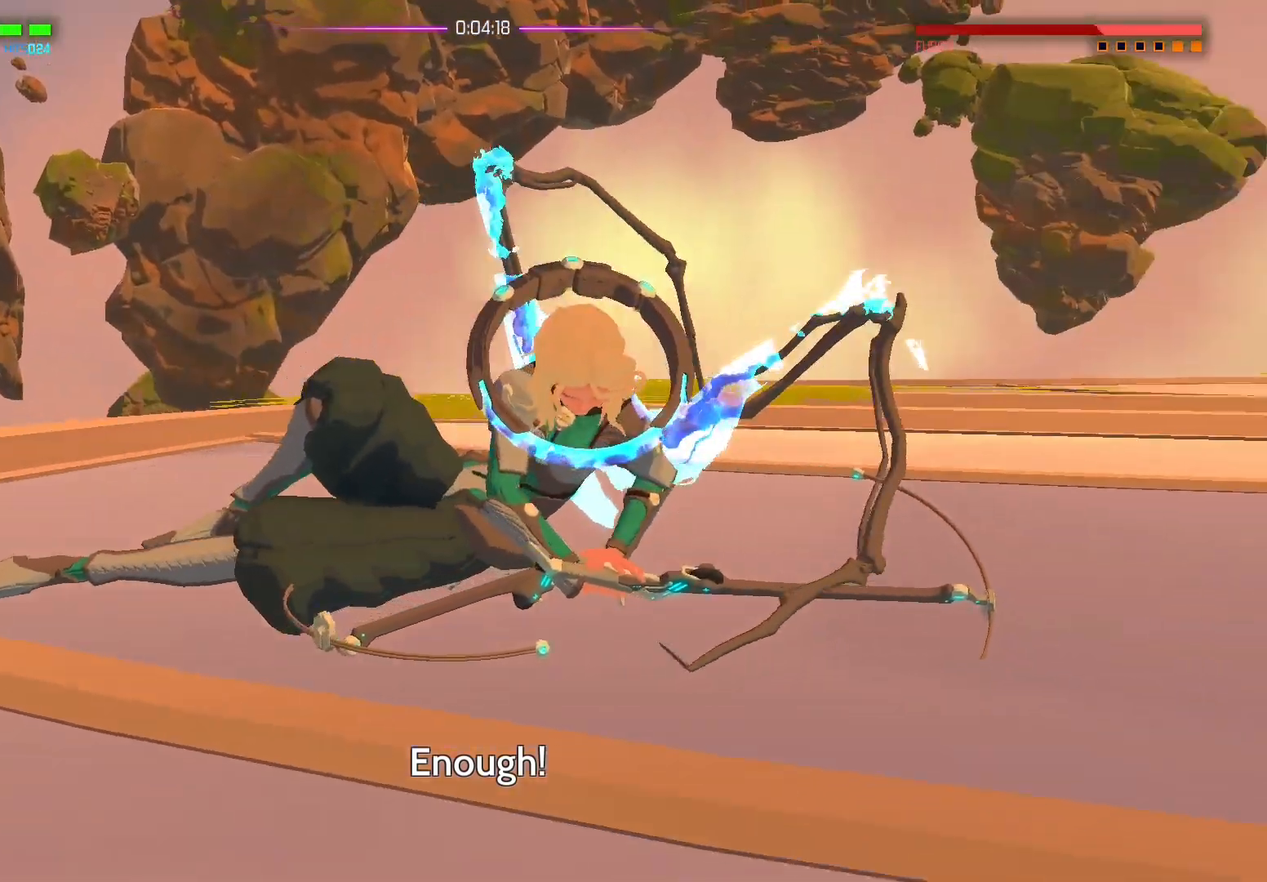
{"buttons": [], "left_stick": "center", "right_stick": "center", "events": []}